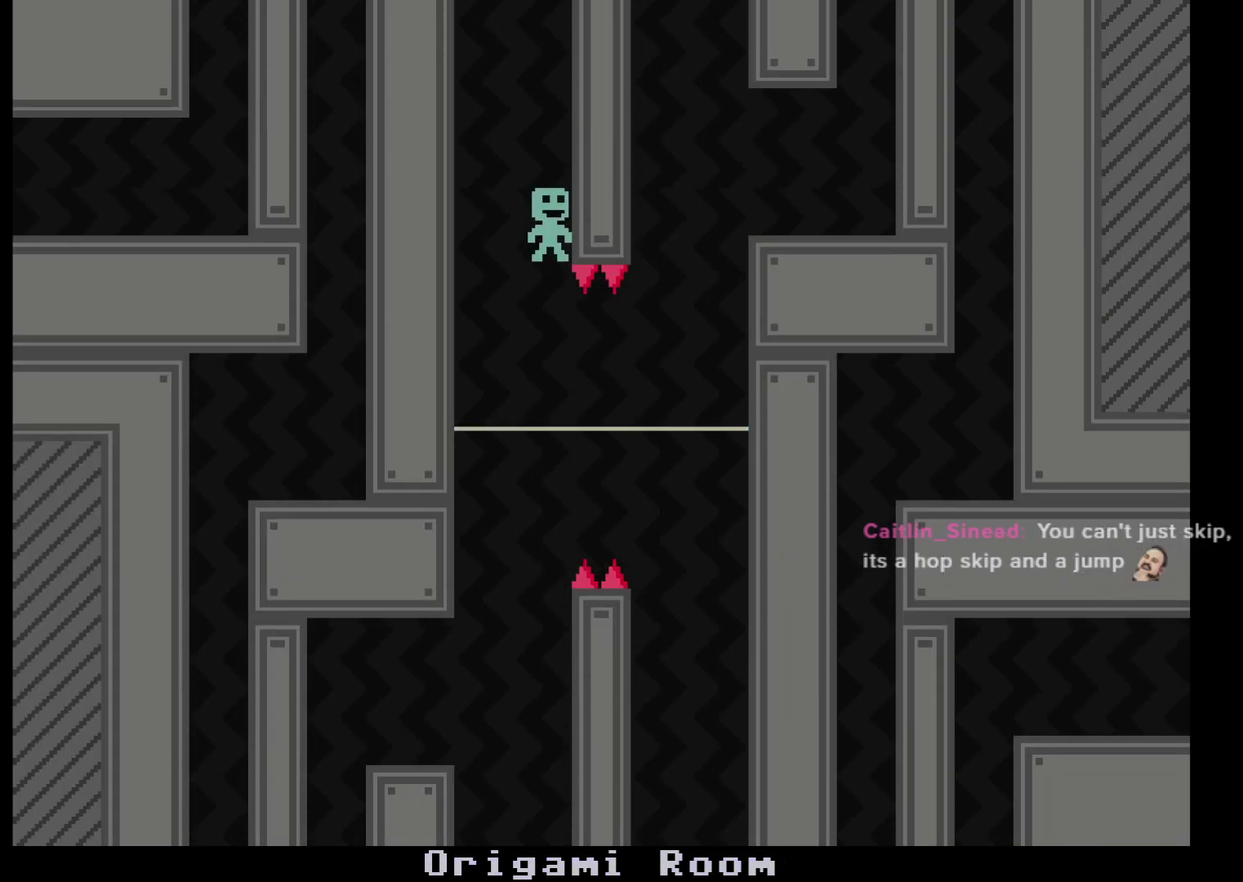
Gameplay with a controller (Xbox layout); each line is a JSON object with the inputs held at the frame after it. "events" lists button and stick changes between this image and that frame as [ms after this image, input, new state], when the widget could be followed in between. Not read: L1 L2 L3 R1 R2 R3.
{"buttons": [], "left_stick": "right", "events": []}
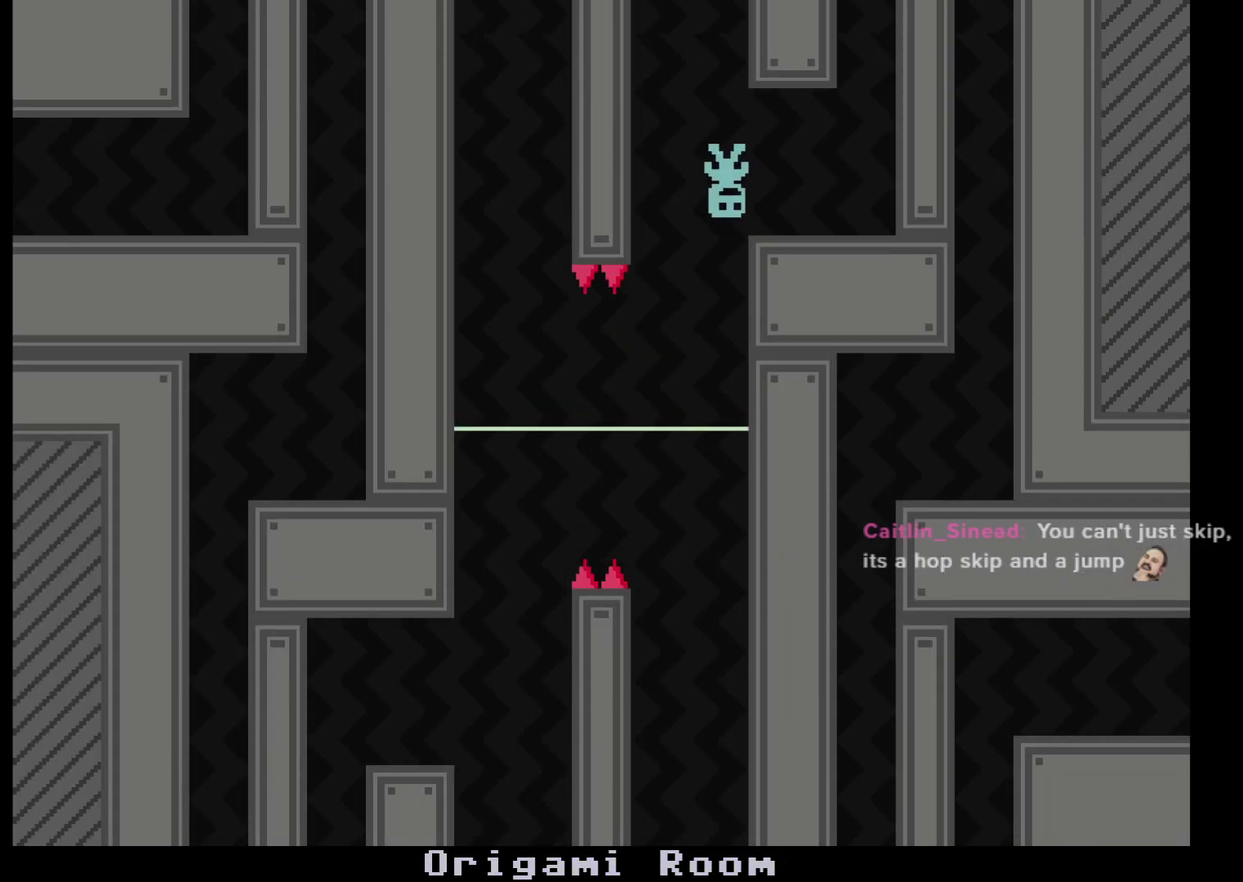
{"buttons": [], "left_stick": "right", "events": []}
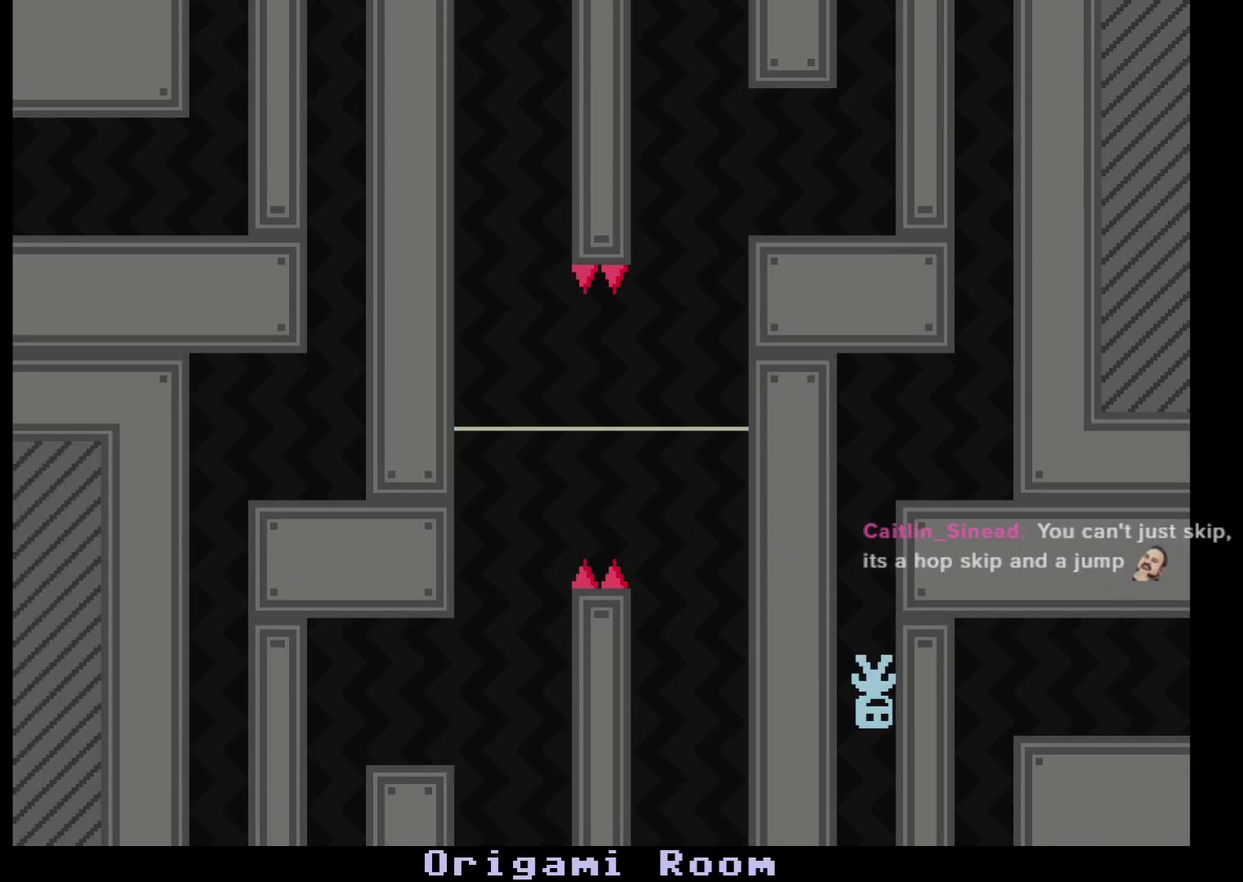
{"buttons": [], "left_stick": "right", "events": []}
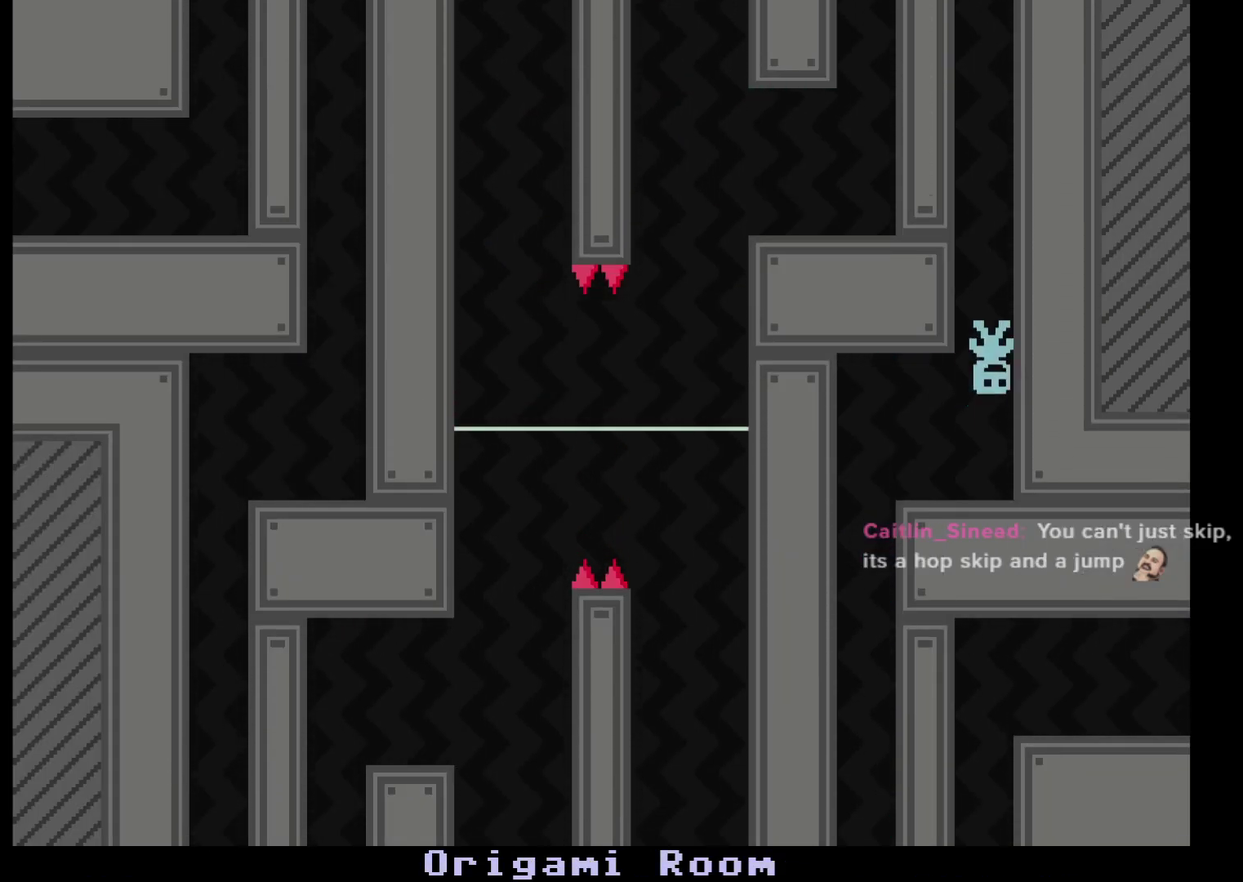
{"buttons": [], "left_stick": "right", "events": []}
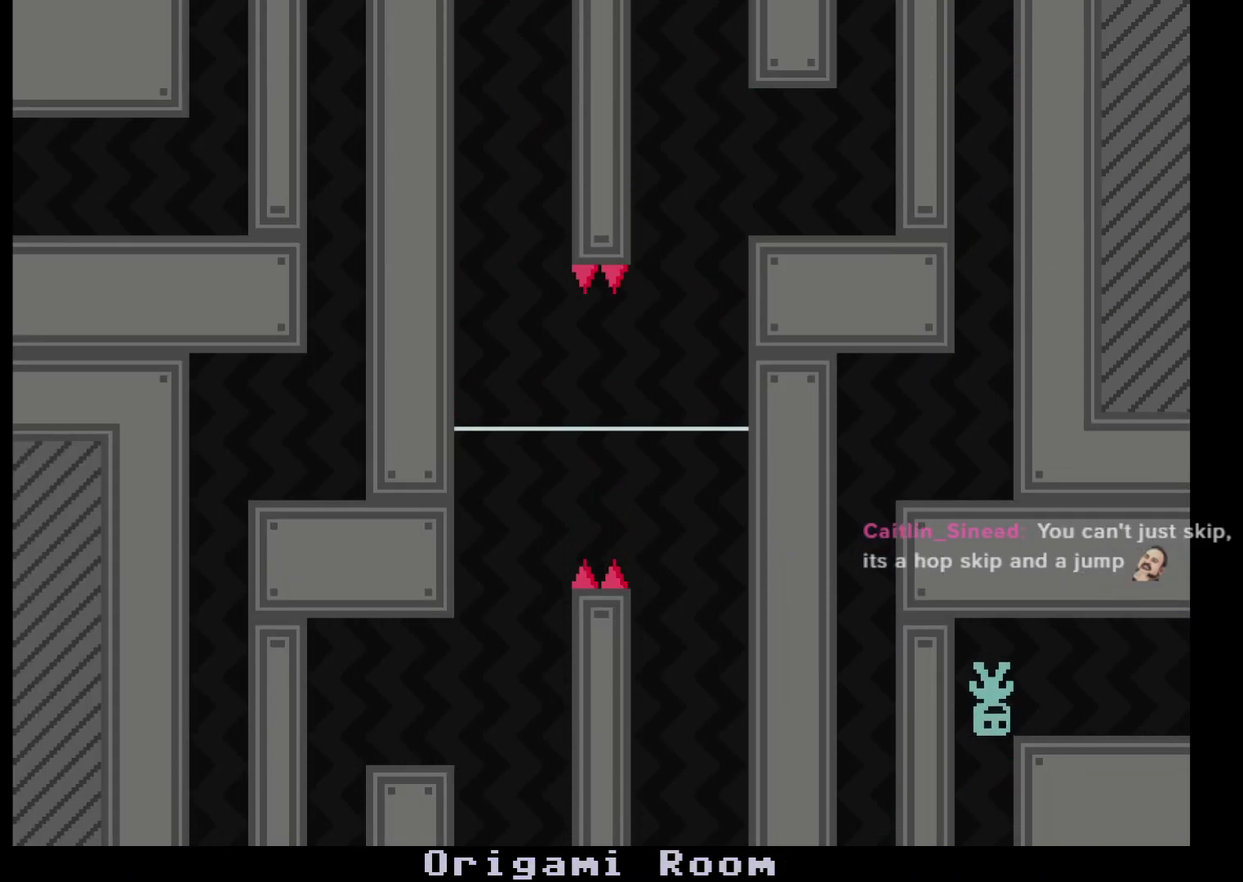
{"buttons": [], "left_stick": "left", "events": [[500, "left_stick", "left"]]}
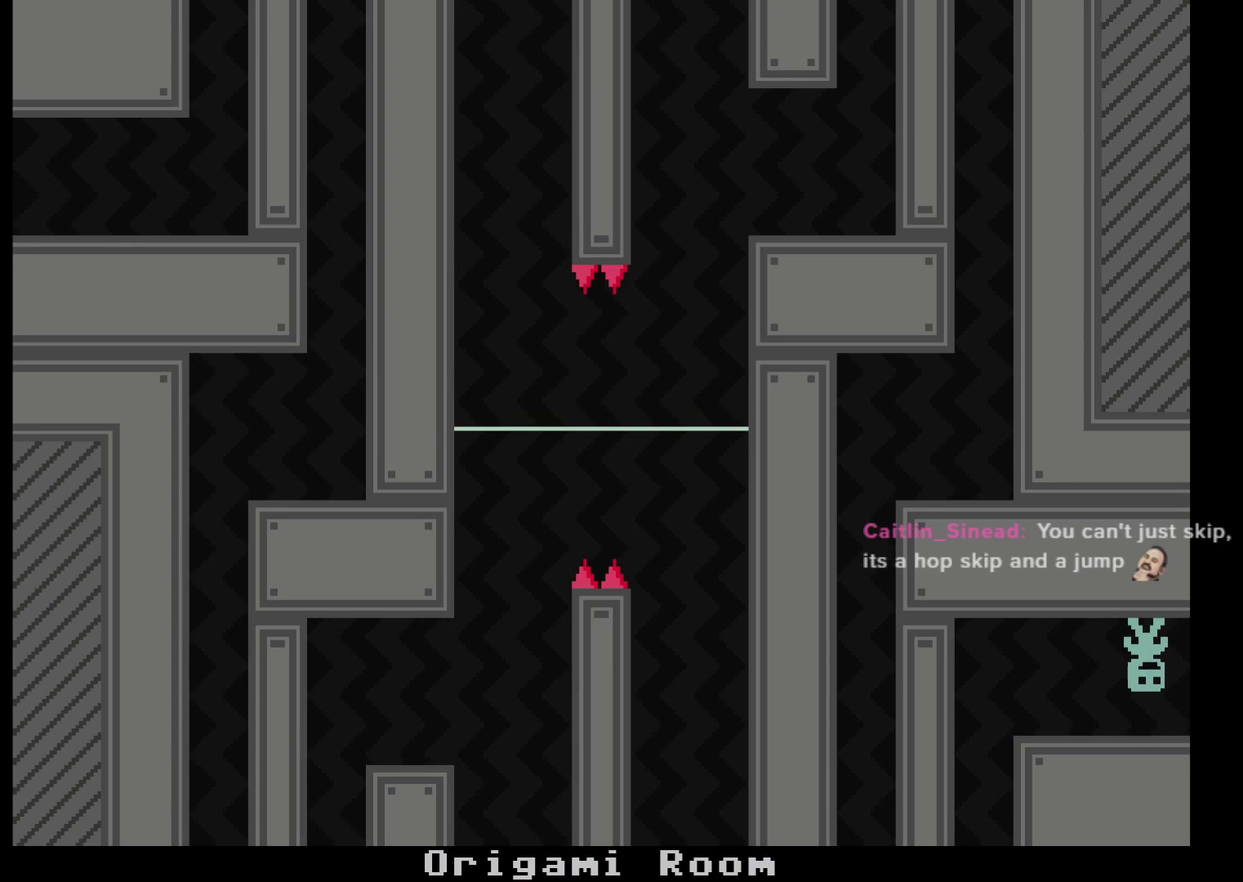
{"buttons": [], "left_stick": "left", "events": []}
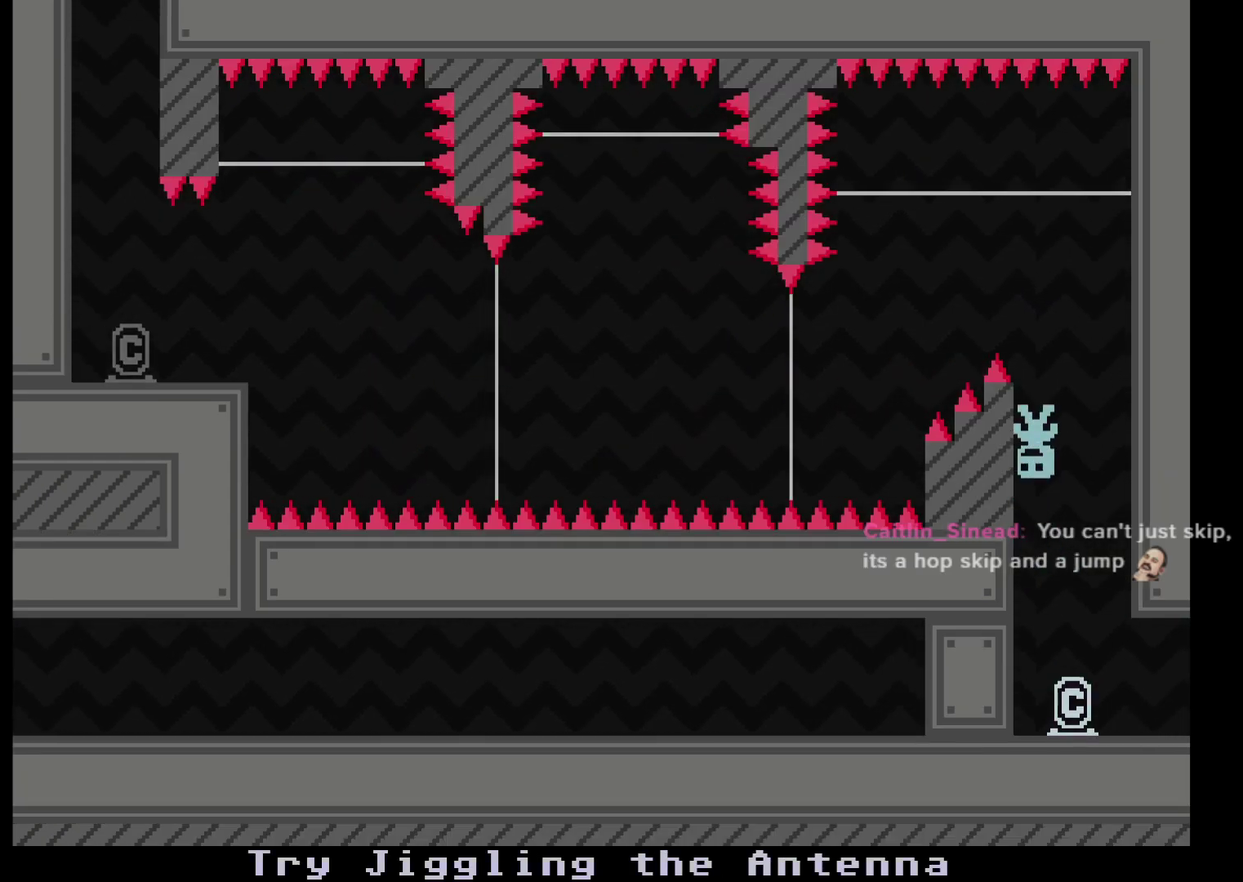
{"buttons": [], "left_stick": "left", "events": []}
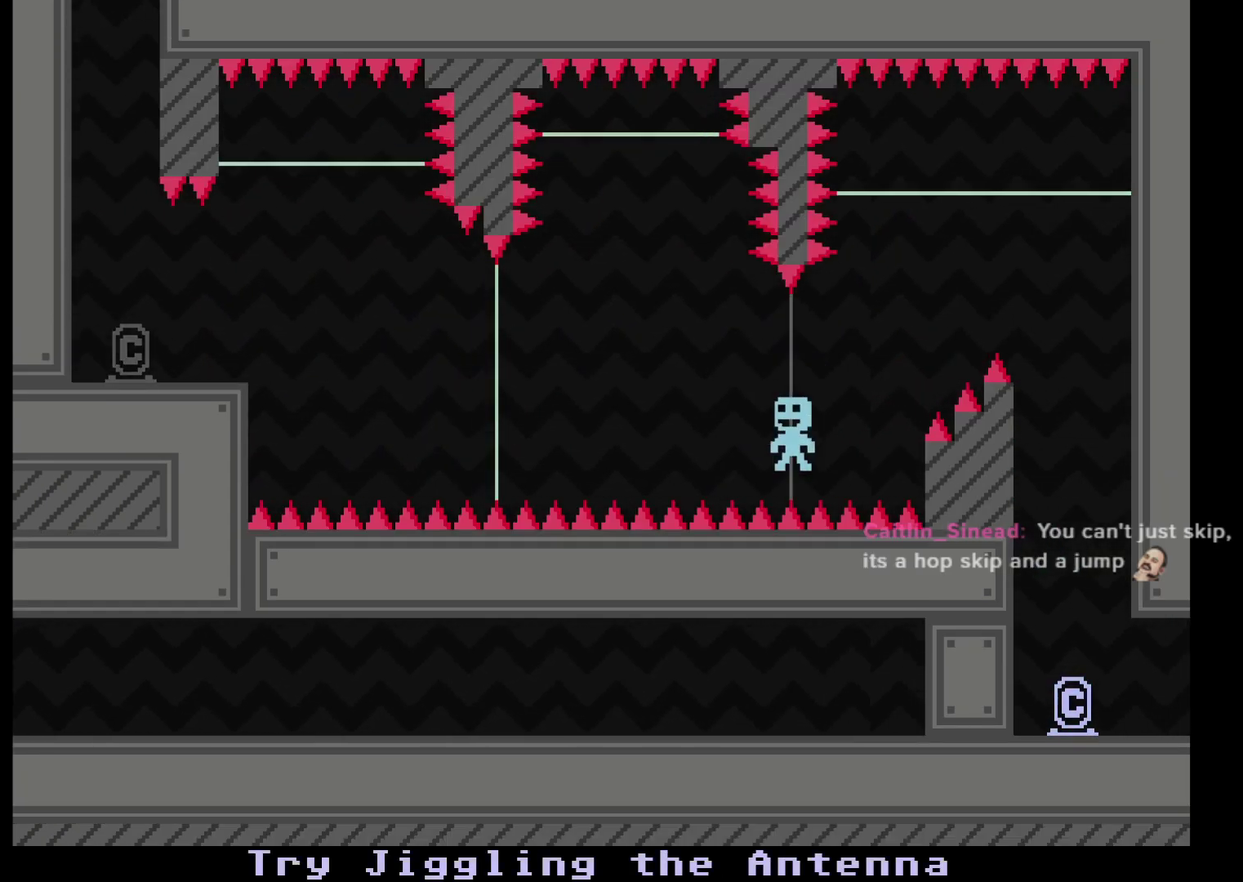
{"buttons": [], "left_stick": "left", "events": [[133, "left_stick", "center"], [433, "left_stick", "left"]]}
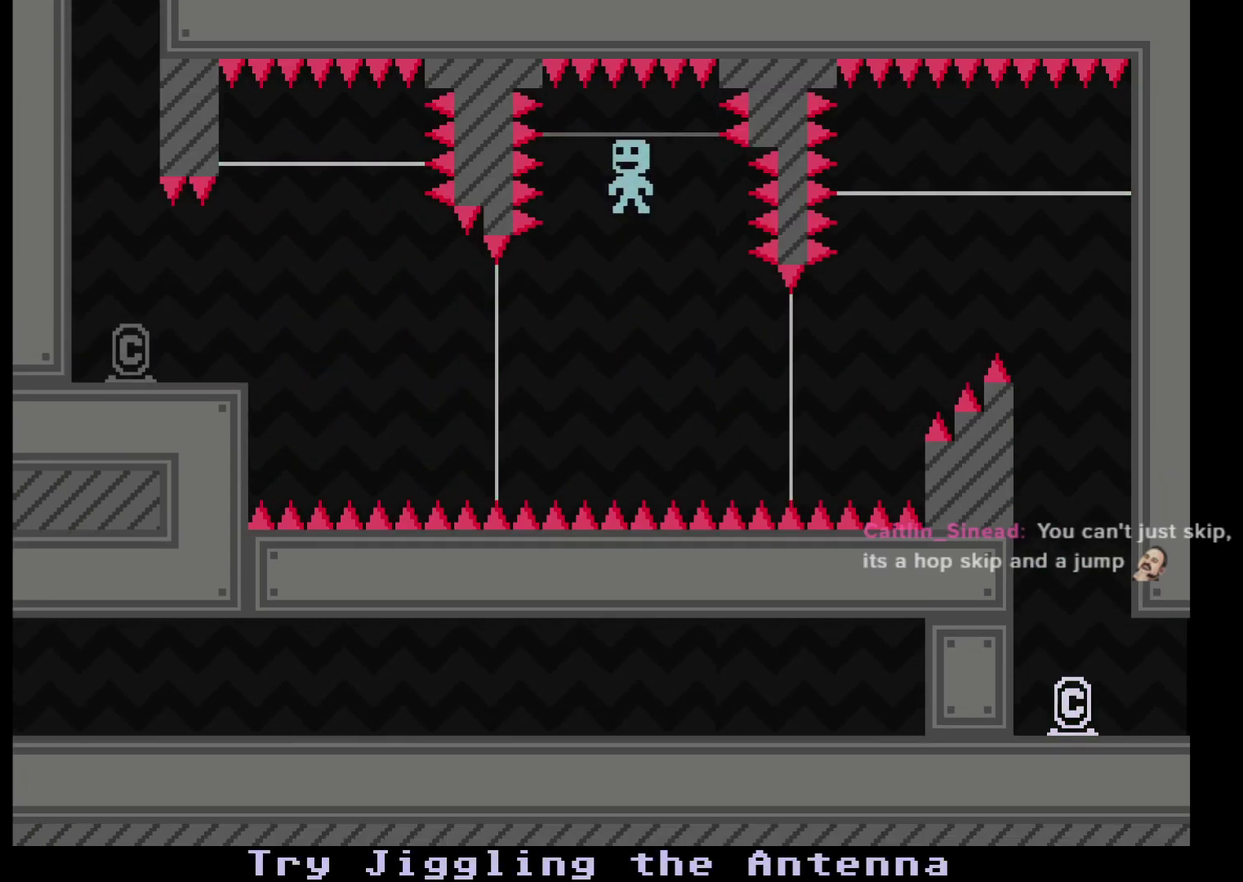
{"buttons": [], "left_stick": "left", "events": []}
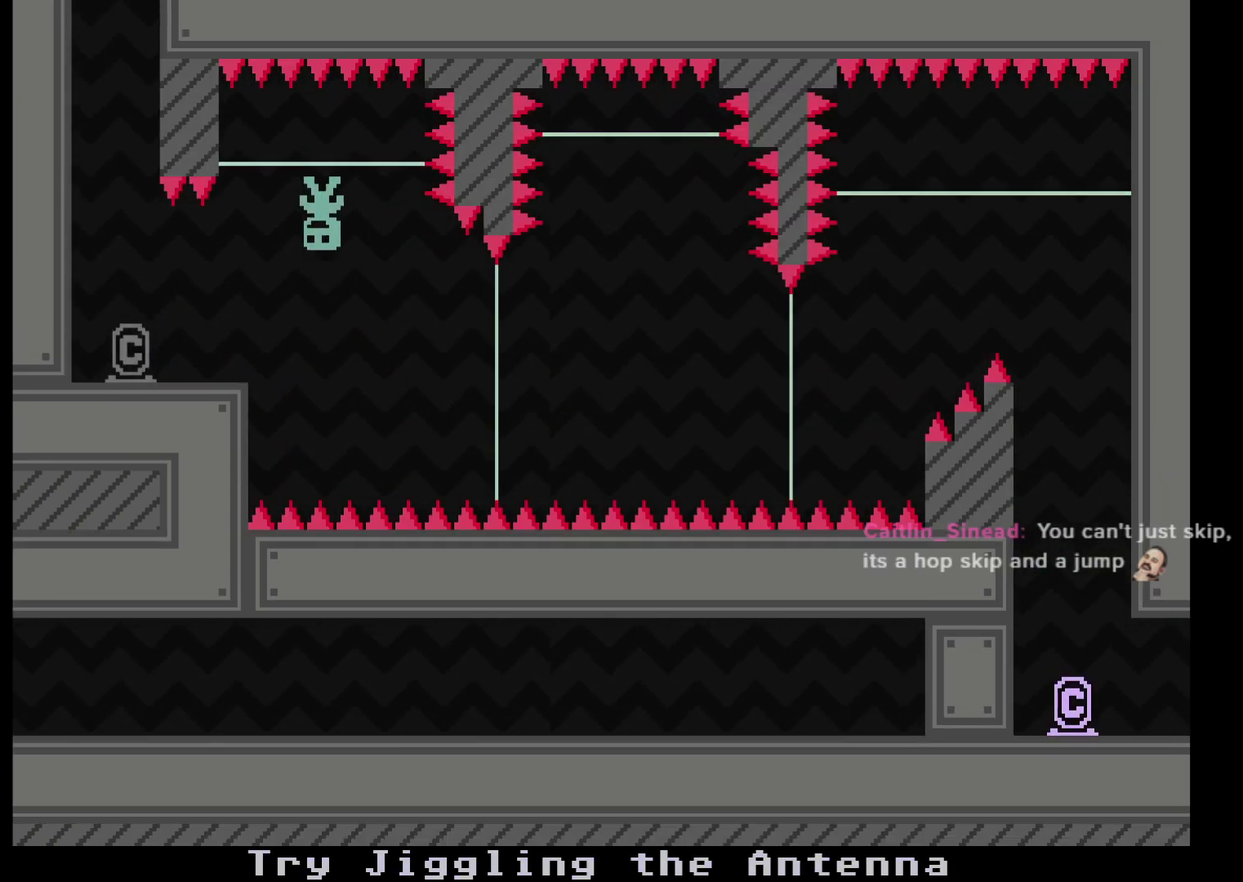
{"buttons": [], "left_stick": "left", "events": [[283, "A", "down"], [417, "A", "up"]]}
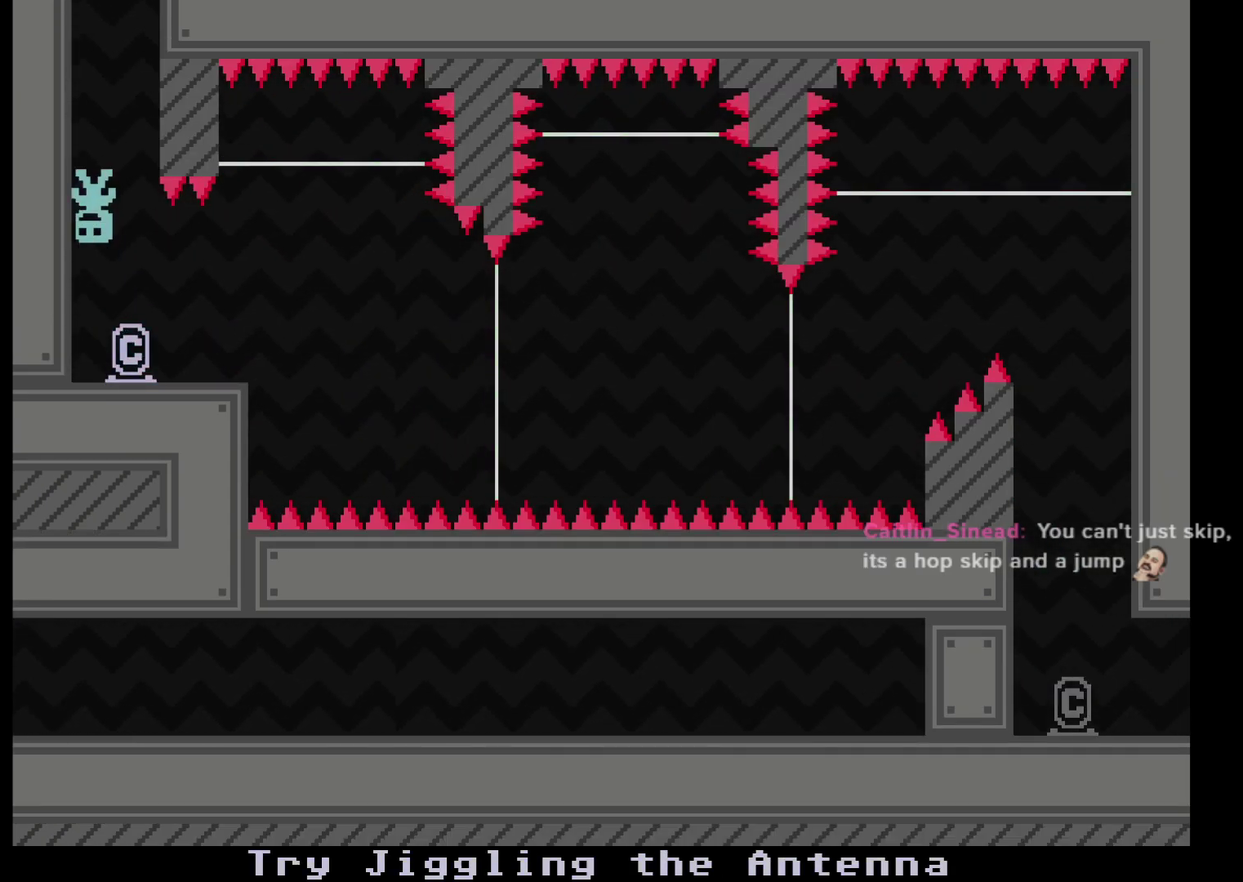
{"buttons": [], "left_stick": "right", "events": [[167, "left_stick", "center"], [433, "left_stick", "right"]]}
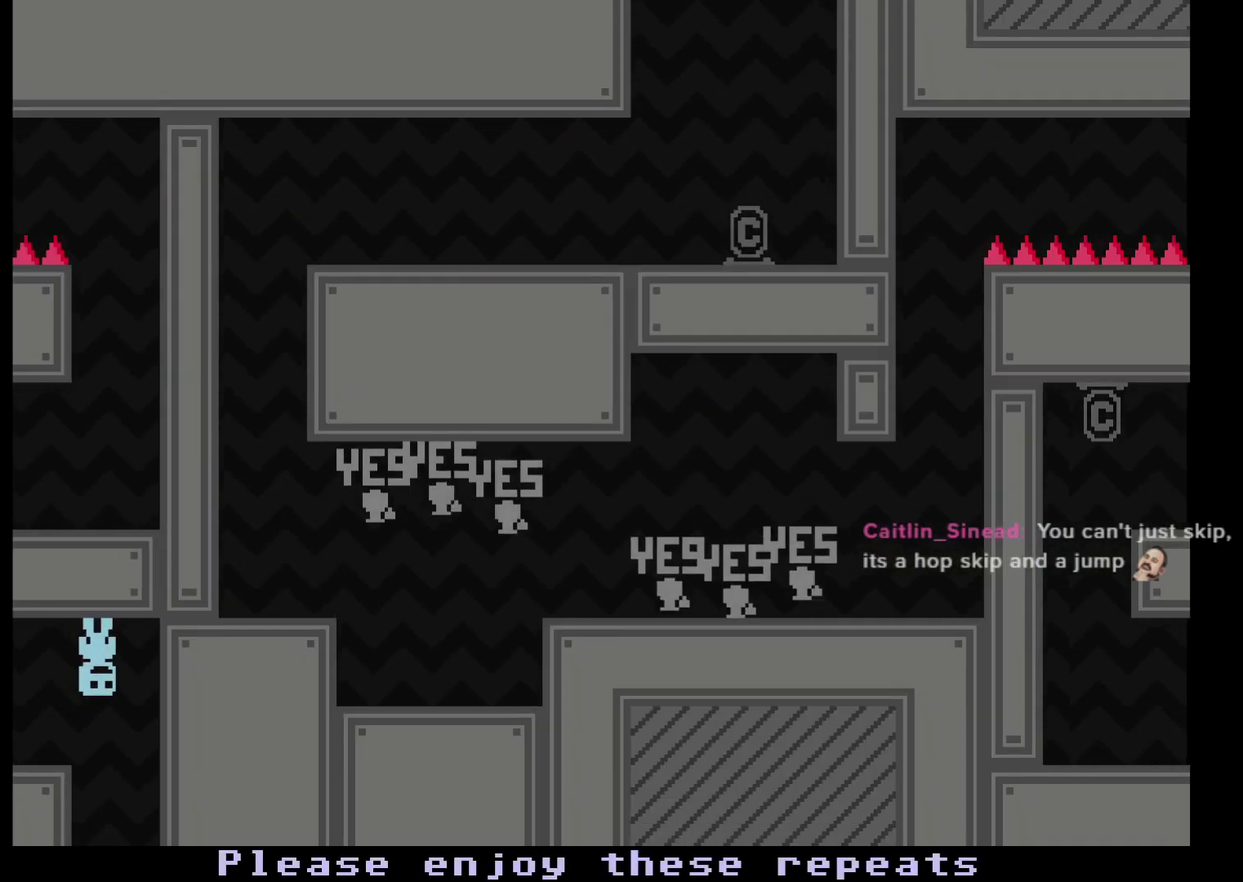
{"buttons": [], "left_stick": "left", "events": [[183, "left_stick", "left"]]}
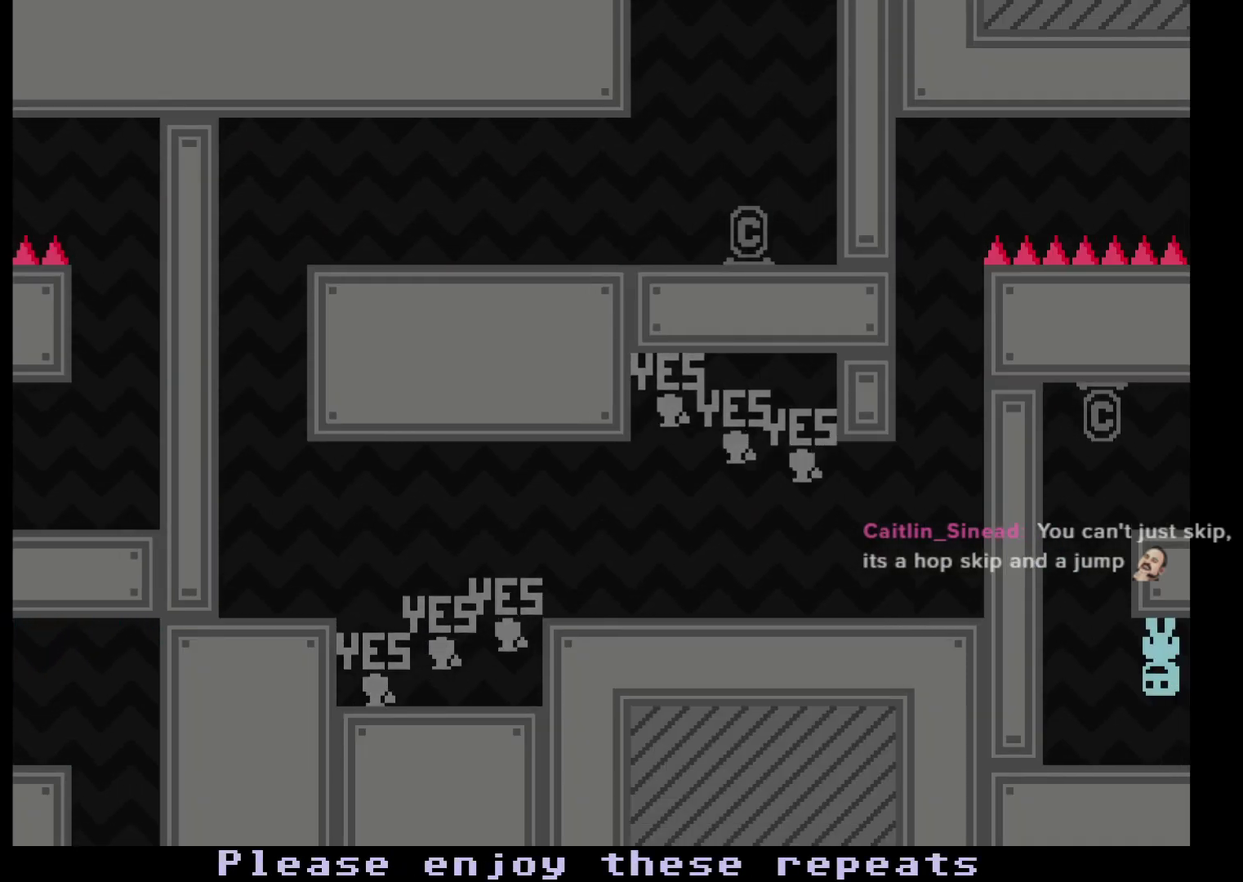
{"buttons": [], "left_stick": "right", "events": [[283, "left_stick", "right"]]}
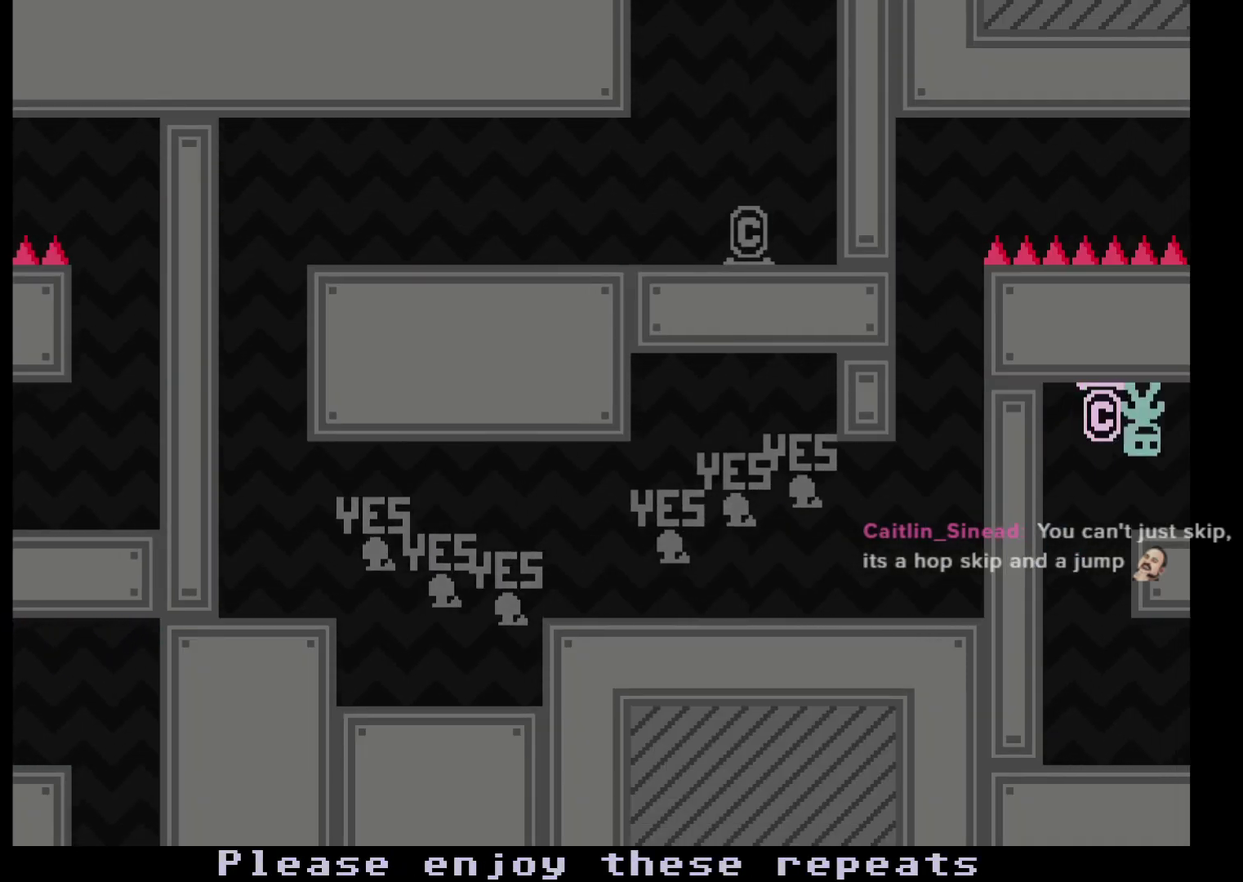
{"buttons": [], "left_stick": "left", "events": [[383, "left_stick", "left"]]}
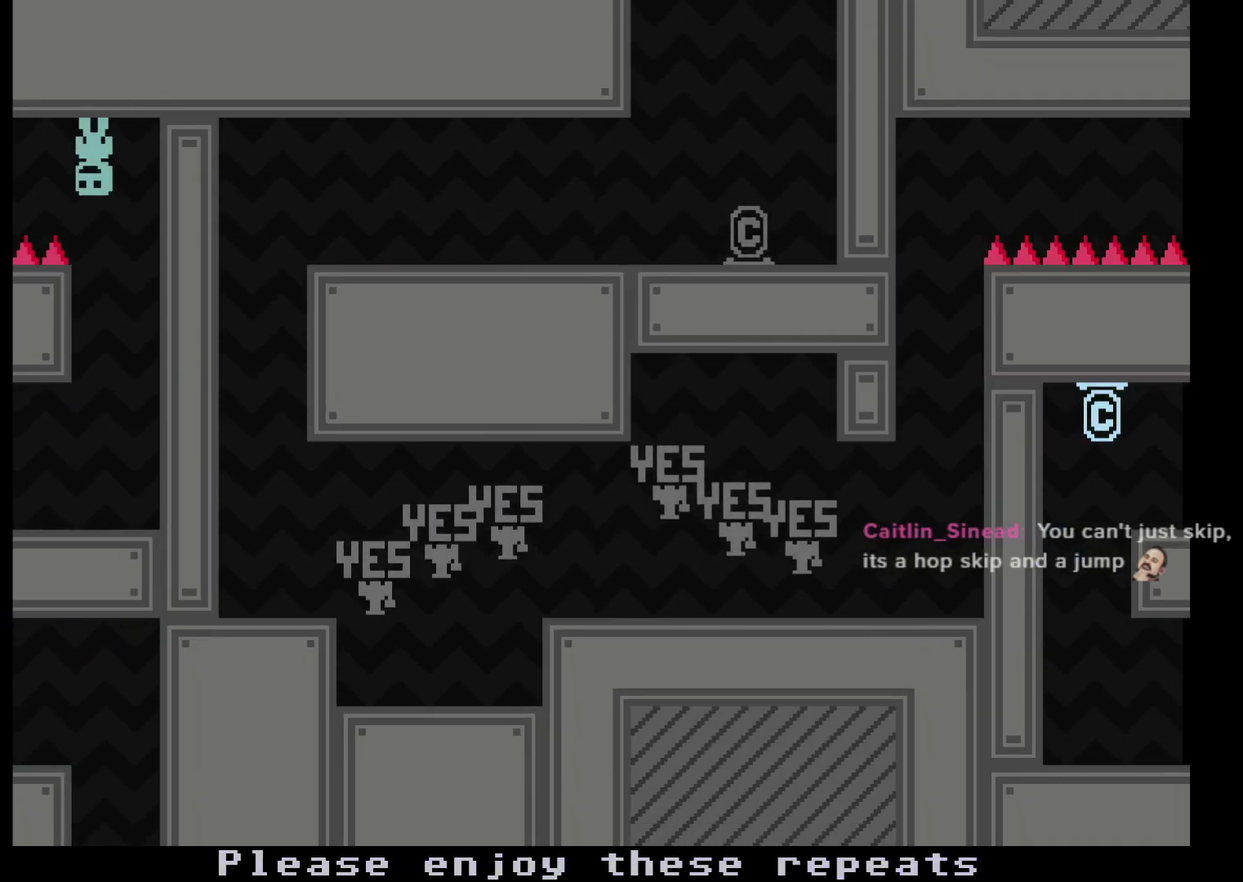
{"buttons": ["A"], "left_stick": "left", "events": [[450, "A", "down"]]}
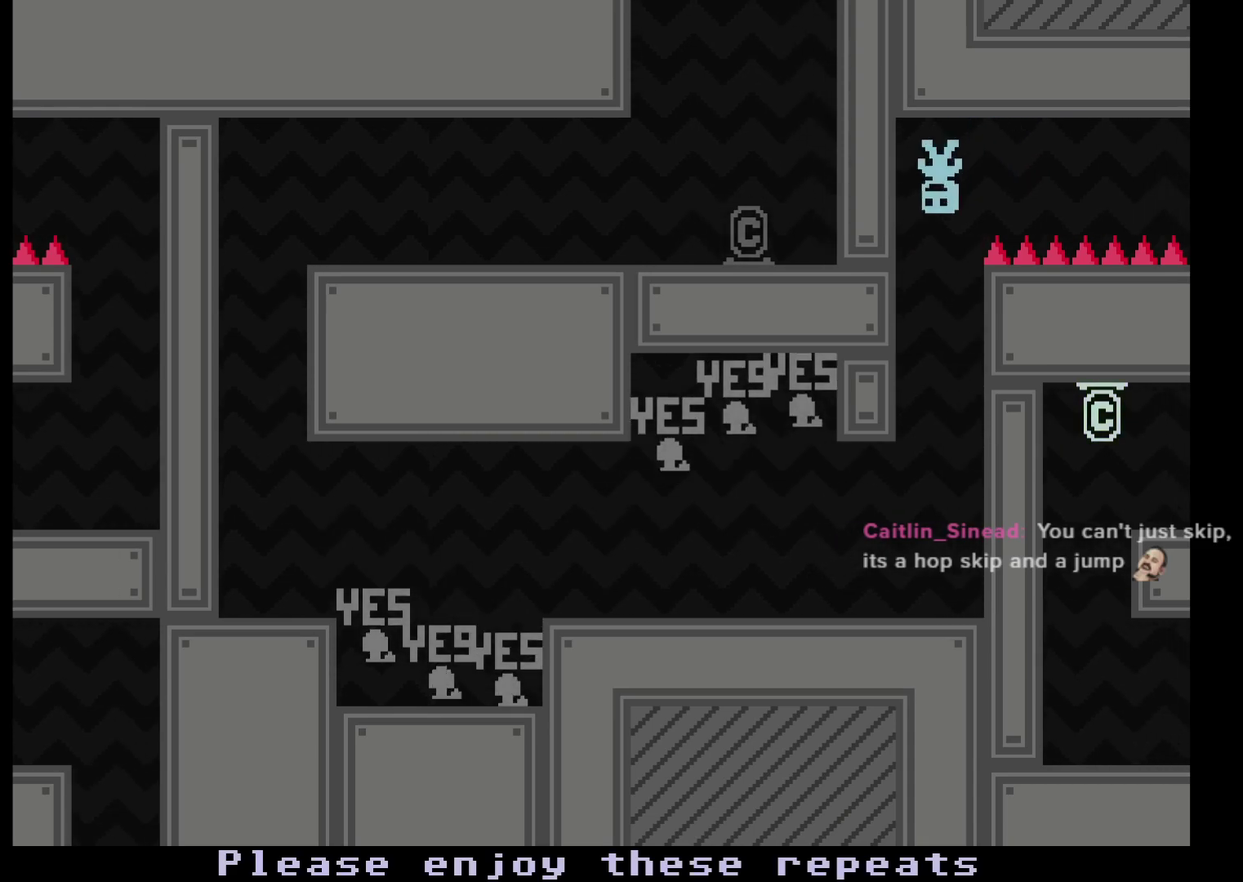
{"buttons": [], "left_stick": "left", "events": [[67, "A", "up"], [117, "left_stick", "center"], [467, "left_stick", "left"]]}
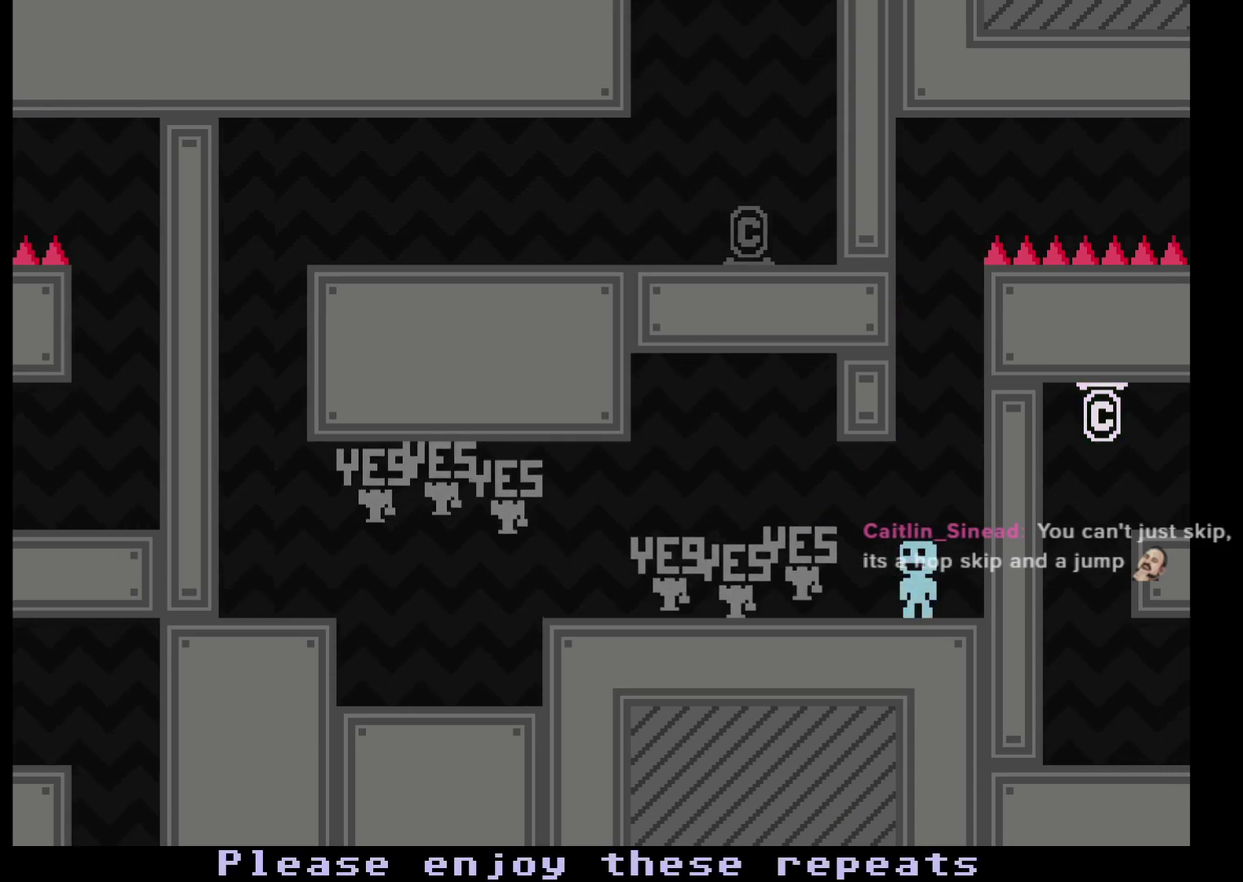
{"buttons": [], "left_stick": "center", "events": [[433, "left_stick", "center"]]}
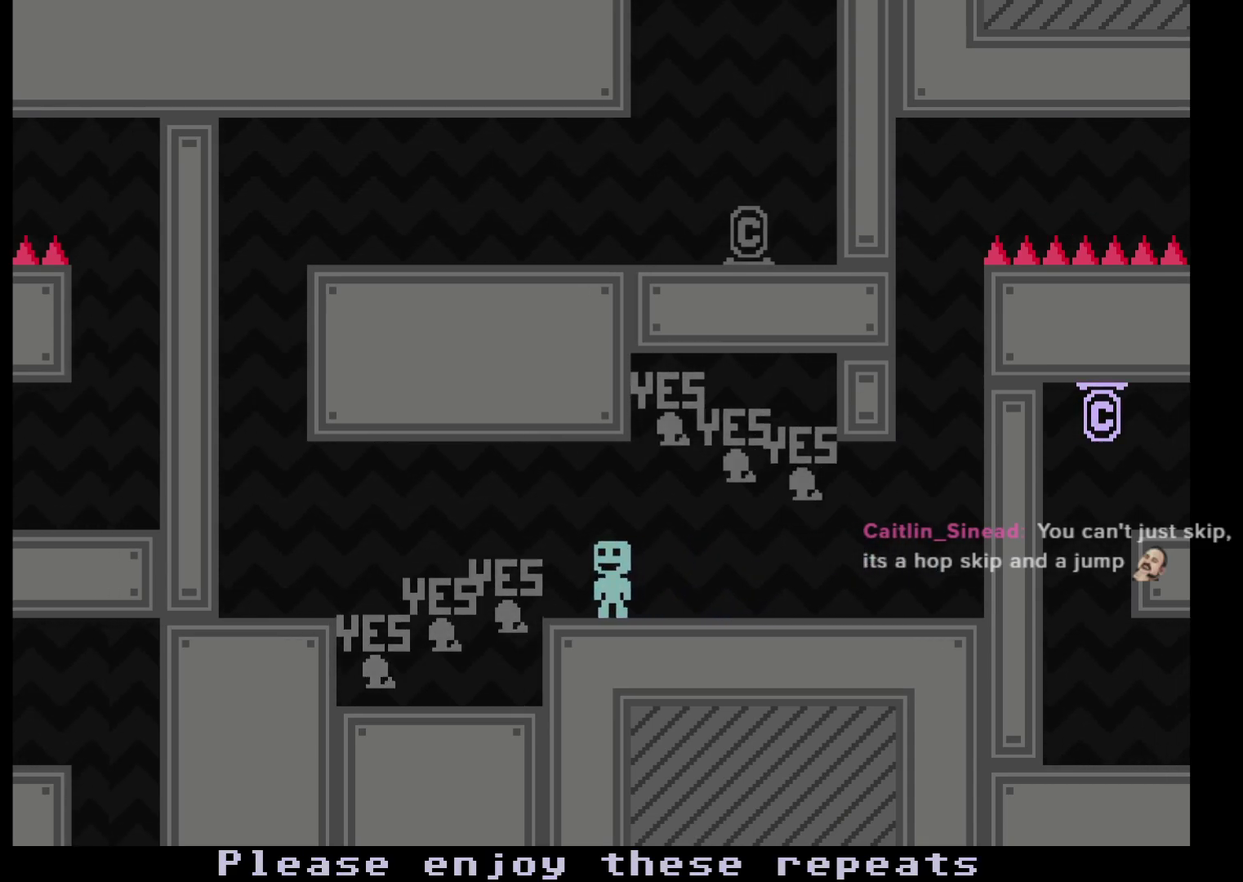
{"buttons": [], "left_stick": "center", "events": [[267, "A", "down"], [350, "A", "up"]]}
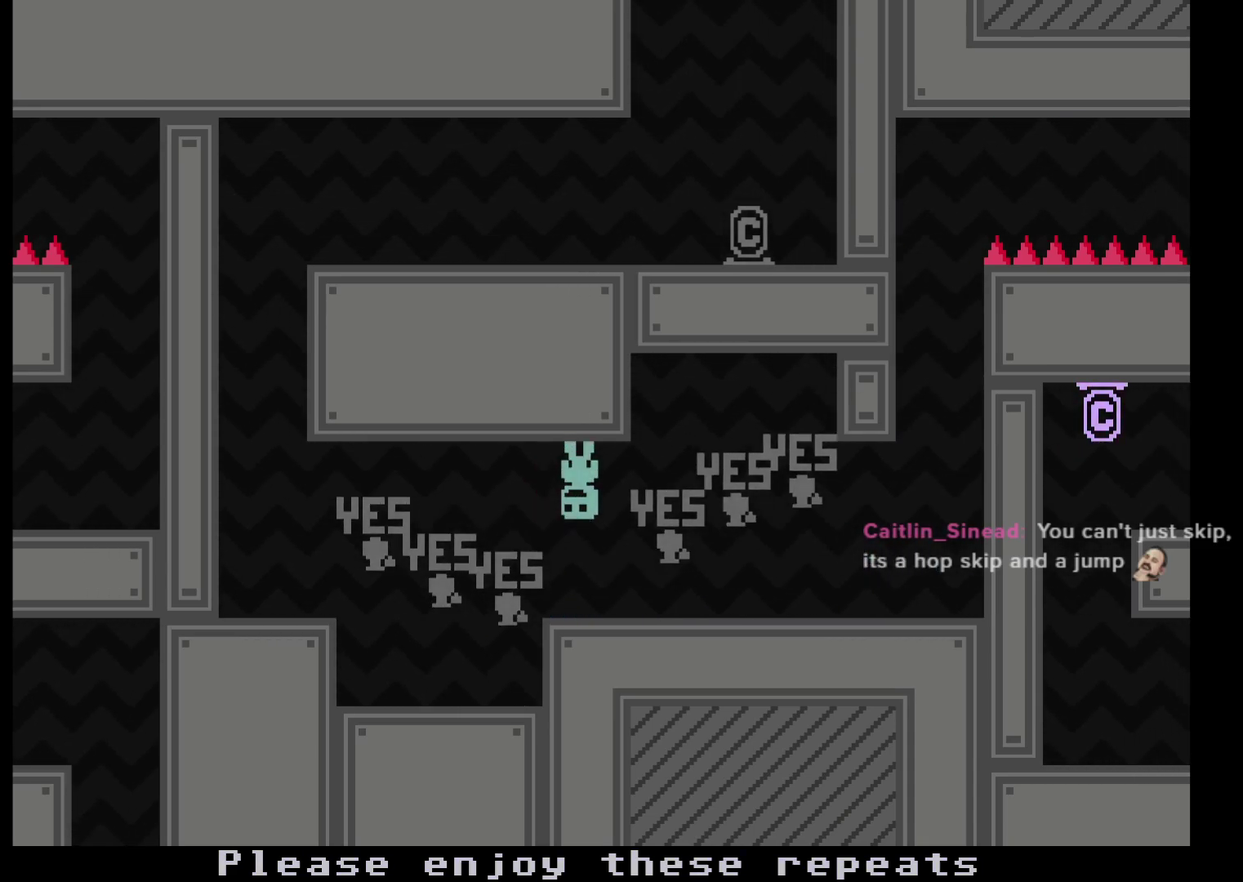
{"buttons": [], "left_stick": "center", "events": []}
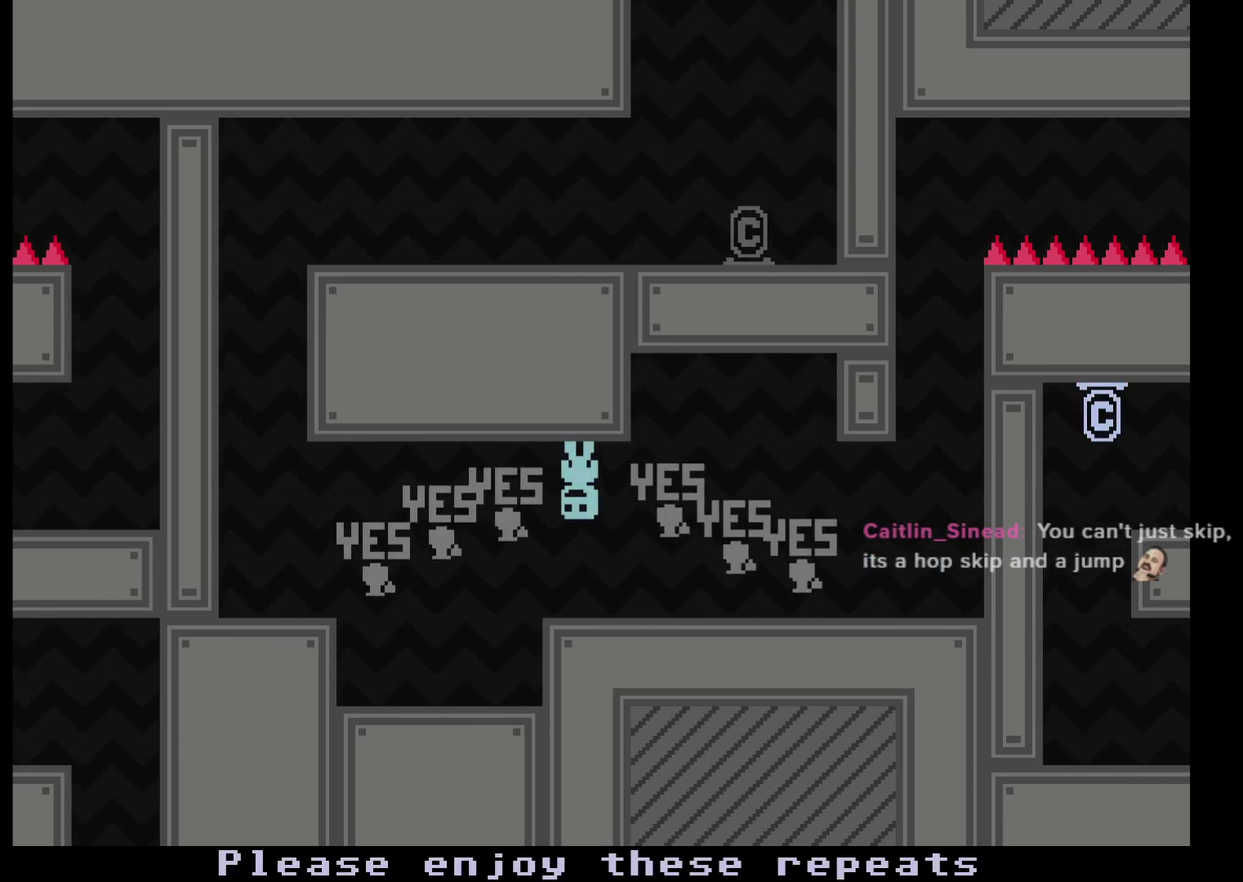
{"buttons": [], "left_stick": "left", "events": [[250, "left_stick", "left"]]}
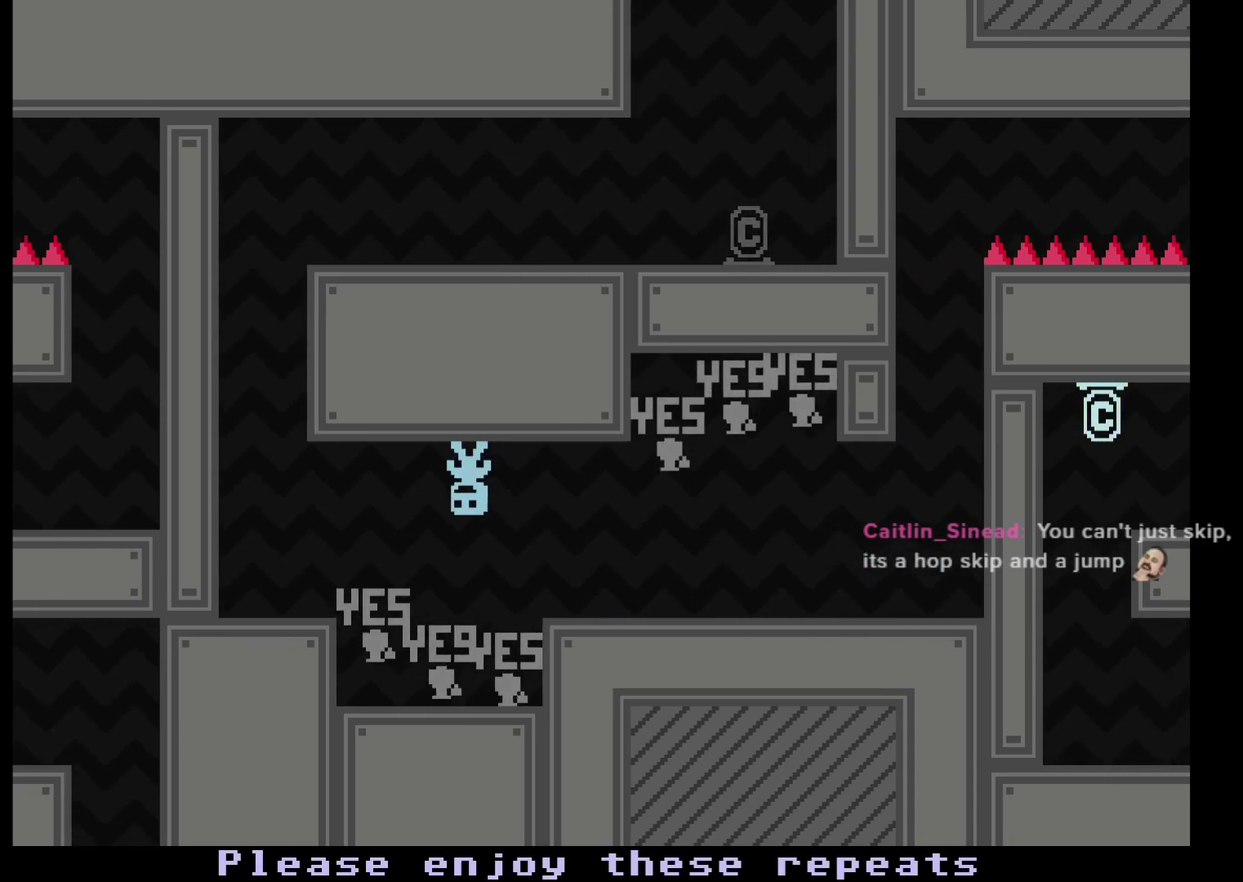
{"buttons": [], "left_stick": "right", "events": [[350, "left_stick", "right"]]}
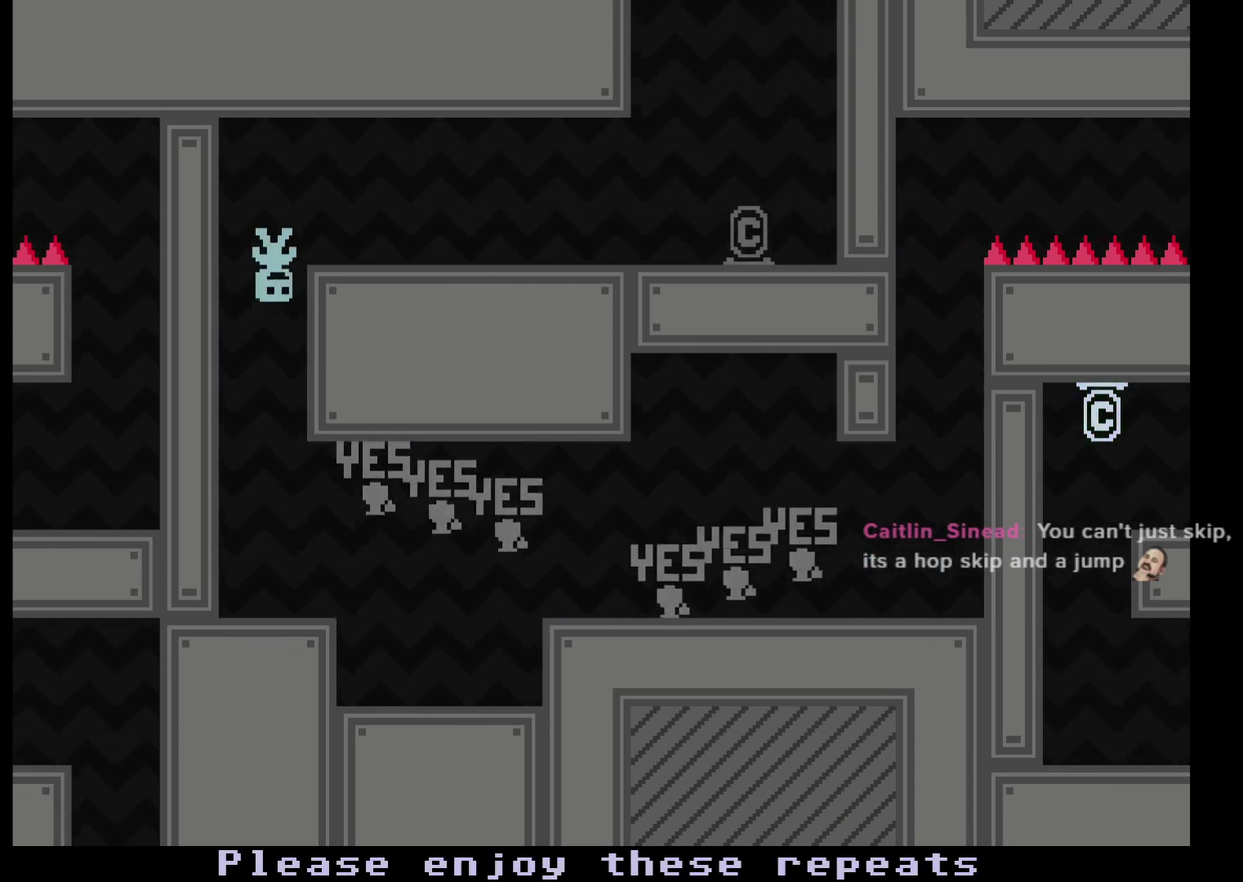
{"buttons": [], "left_stick": "right", "events": [[383, "A", "down"], [483, "A", "up"]]}
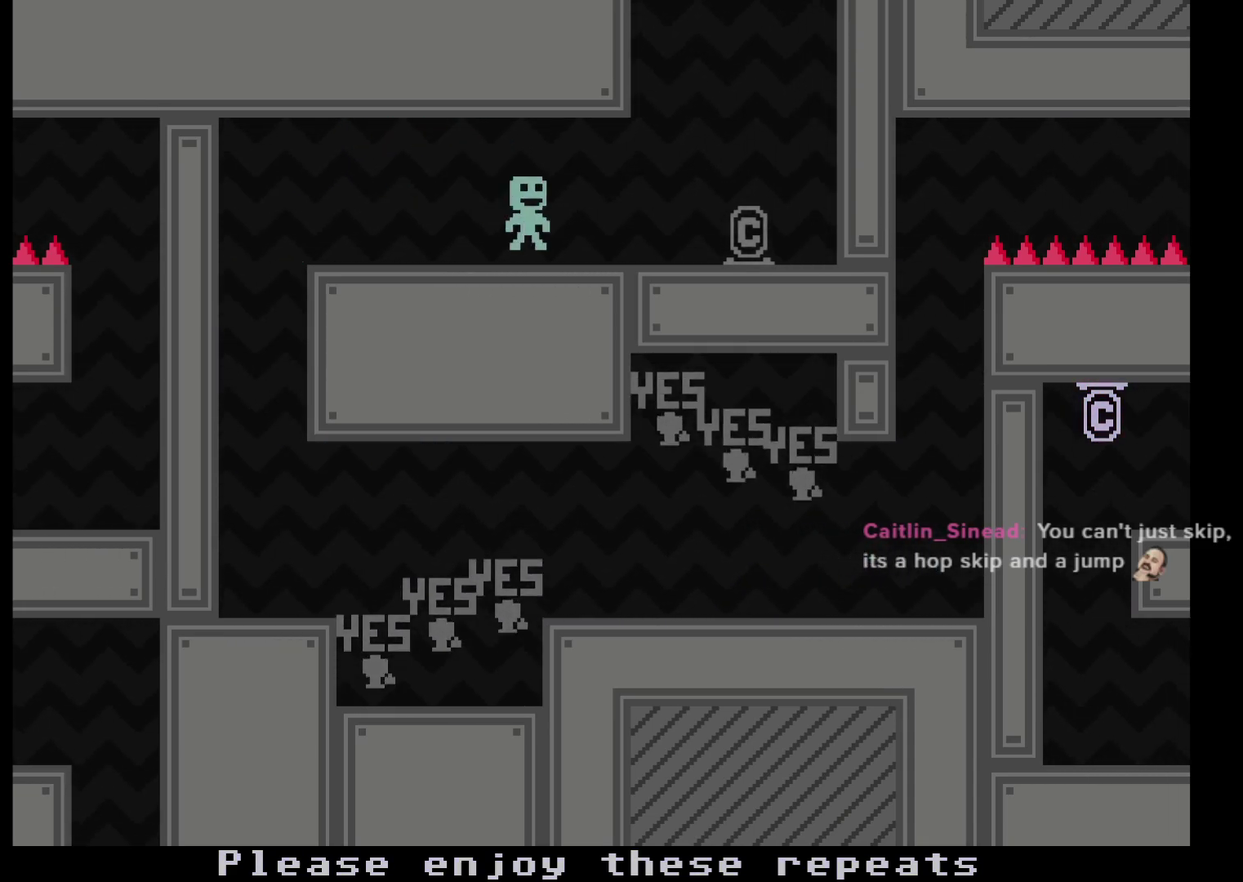
{"buttons": [], "left_stick": "center", "events": [[267, "left_stick", "center"], [283, "A", "down"], [367, "A", "up"]]}
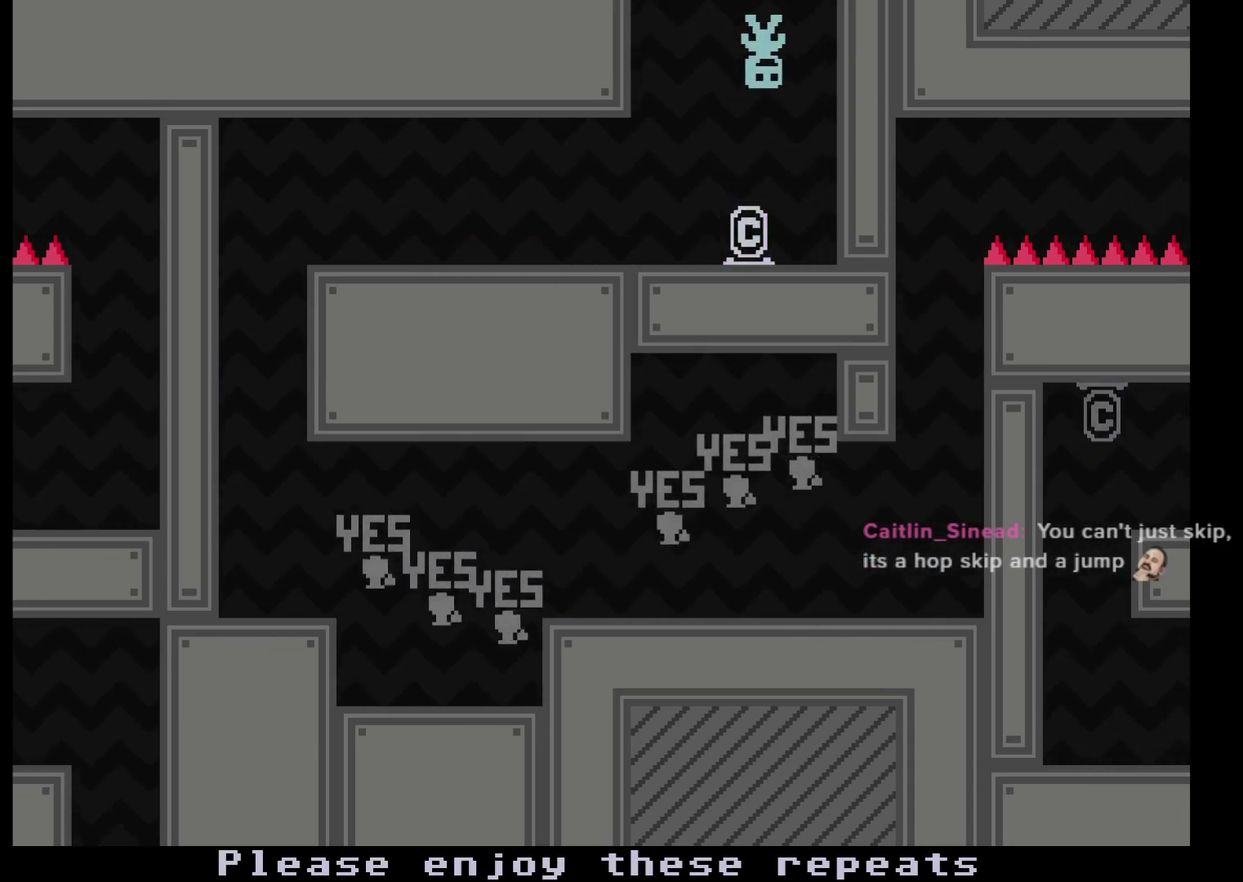
{"buttons": [], "left_stick": "center", "events": []}
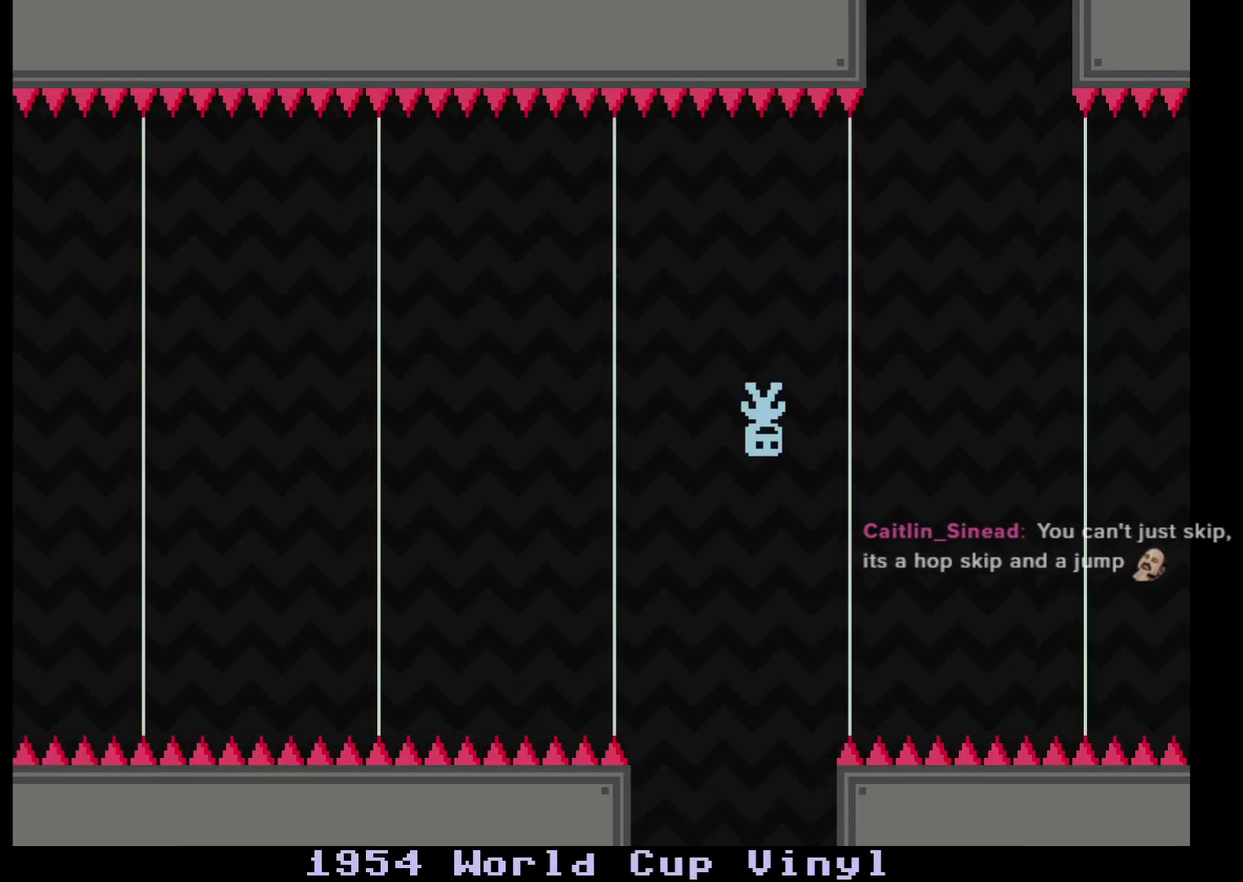
{"buttons": [], "left_stick": "right", "events": [[33, "left_stick", "right"]]}
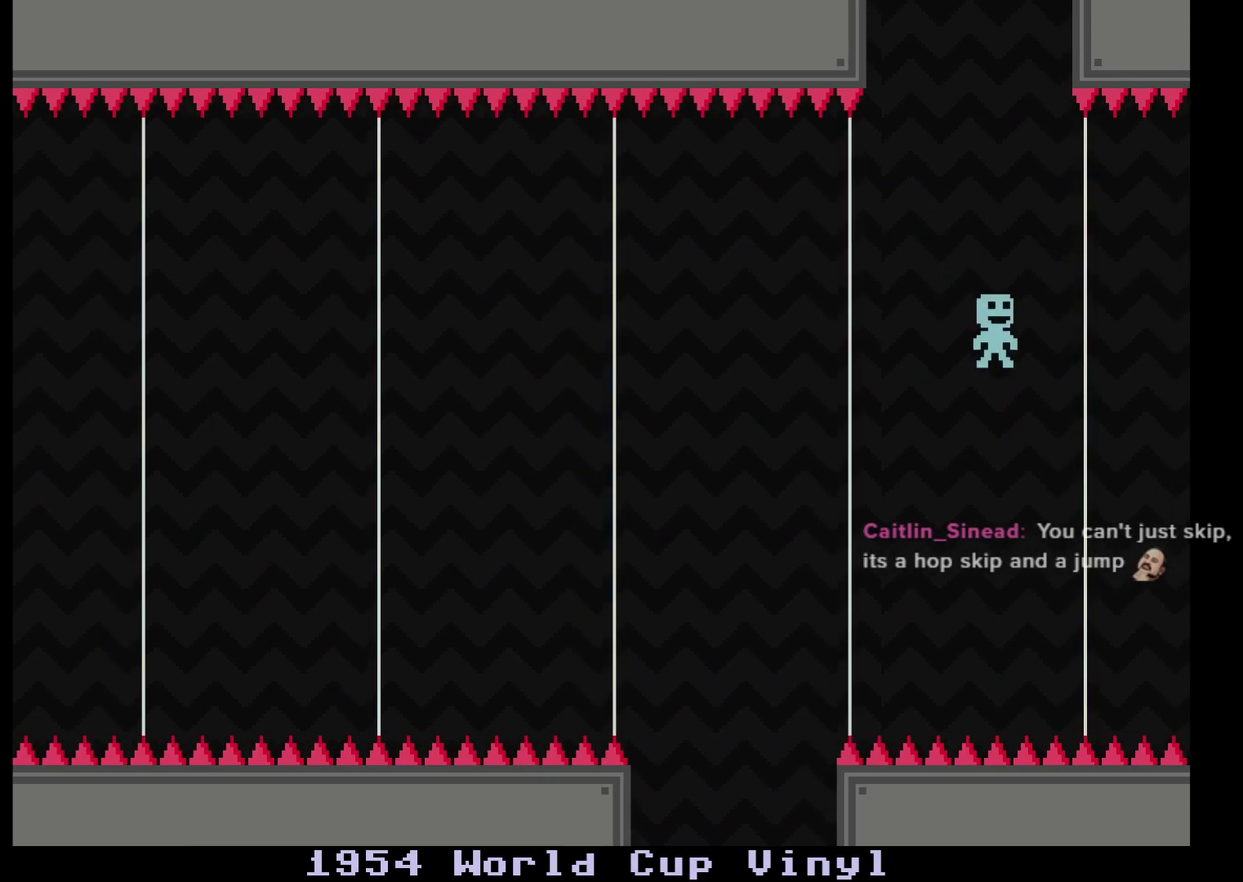
{"buttons": [], "left_stick": "right", "events": [[67, "left_stick", "left"], [283, "left_stick", "center"], [500, "left_stick", "right"]]}
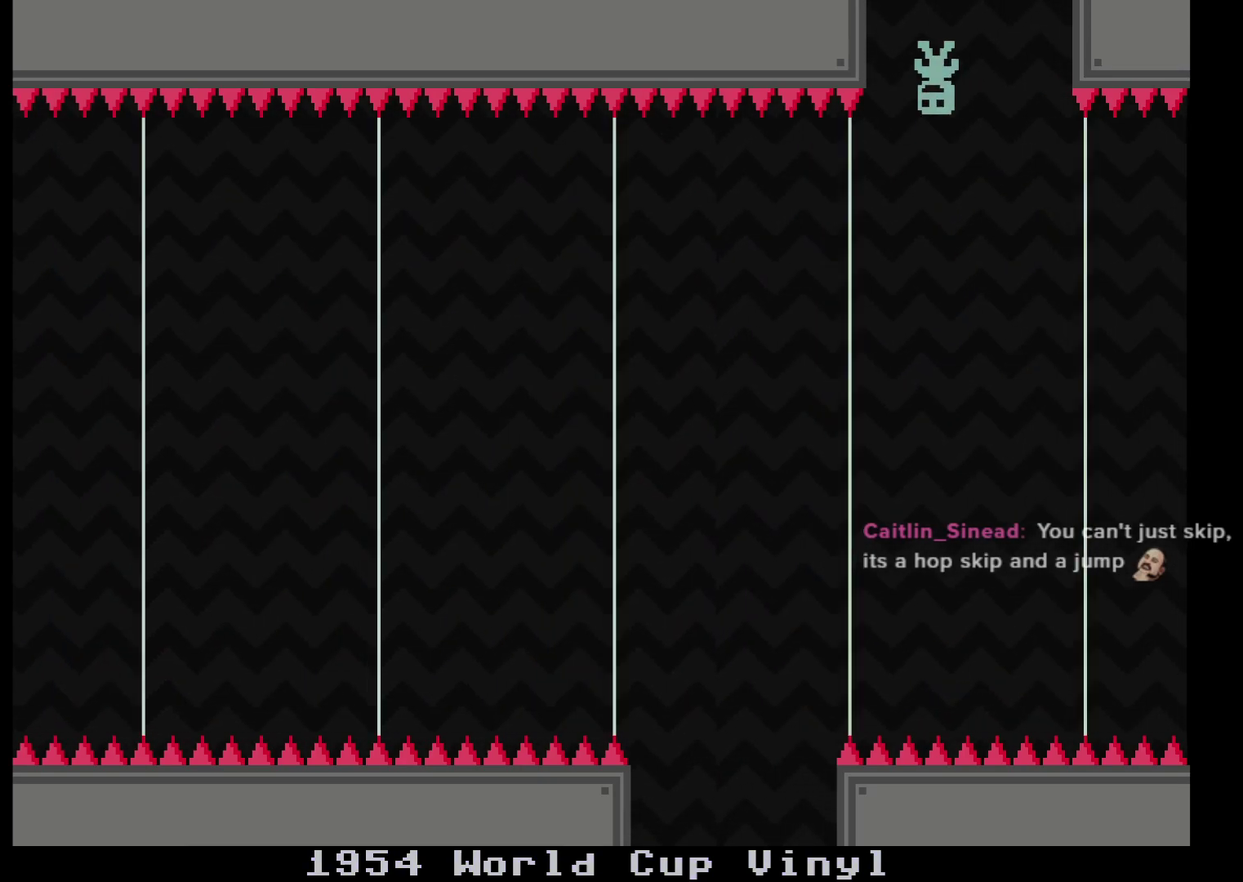
{"buttons": [], "left_stick": "left", "events": [[100, "left_stick", "center"], [500, "left_stick", "left"]]}
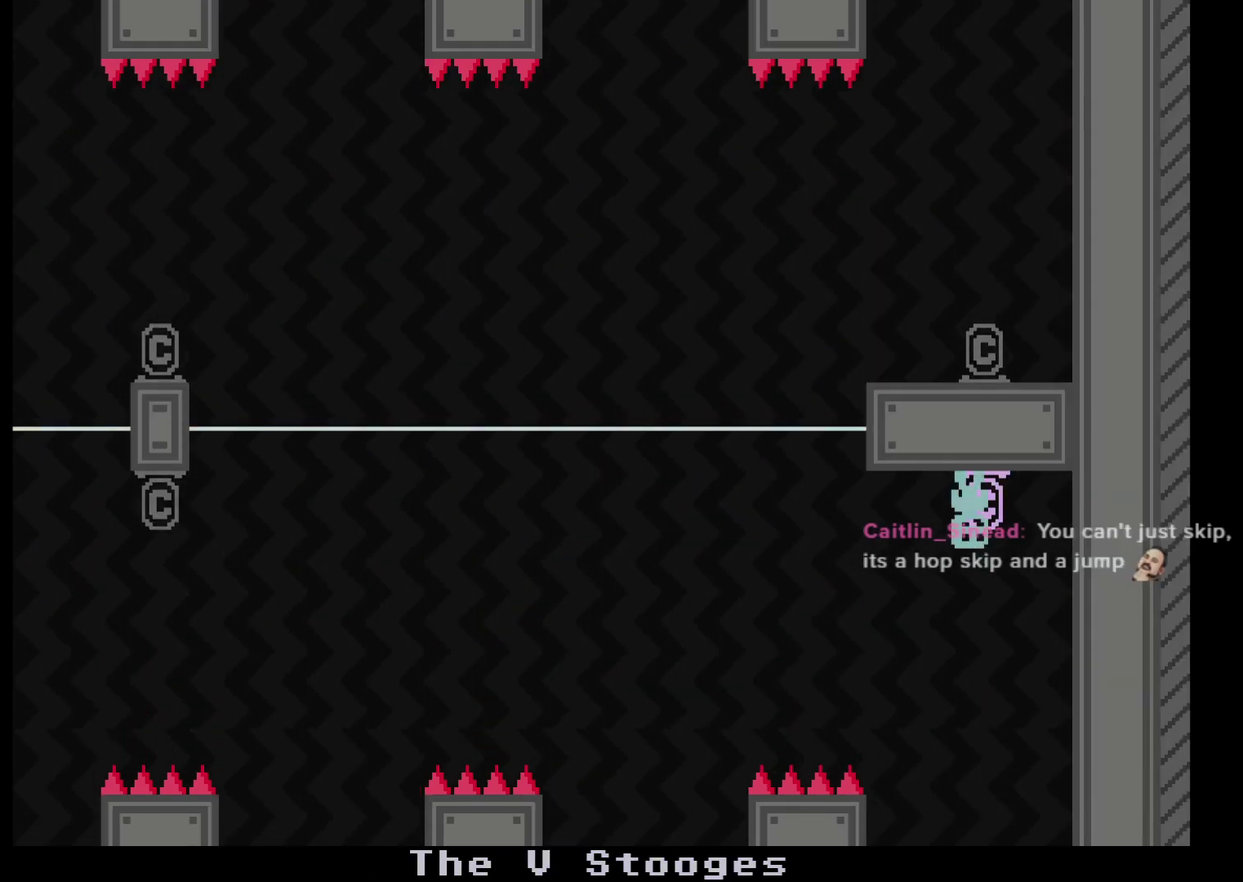
{"buttons": [], "left_stick": "center", "events": [[417, "left_stick", "center"]]}
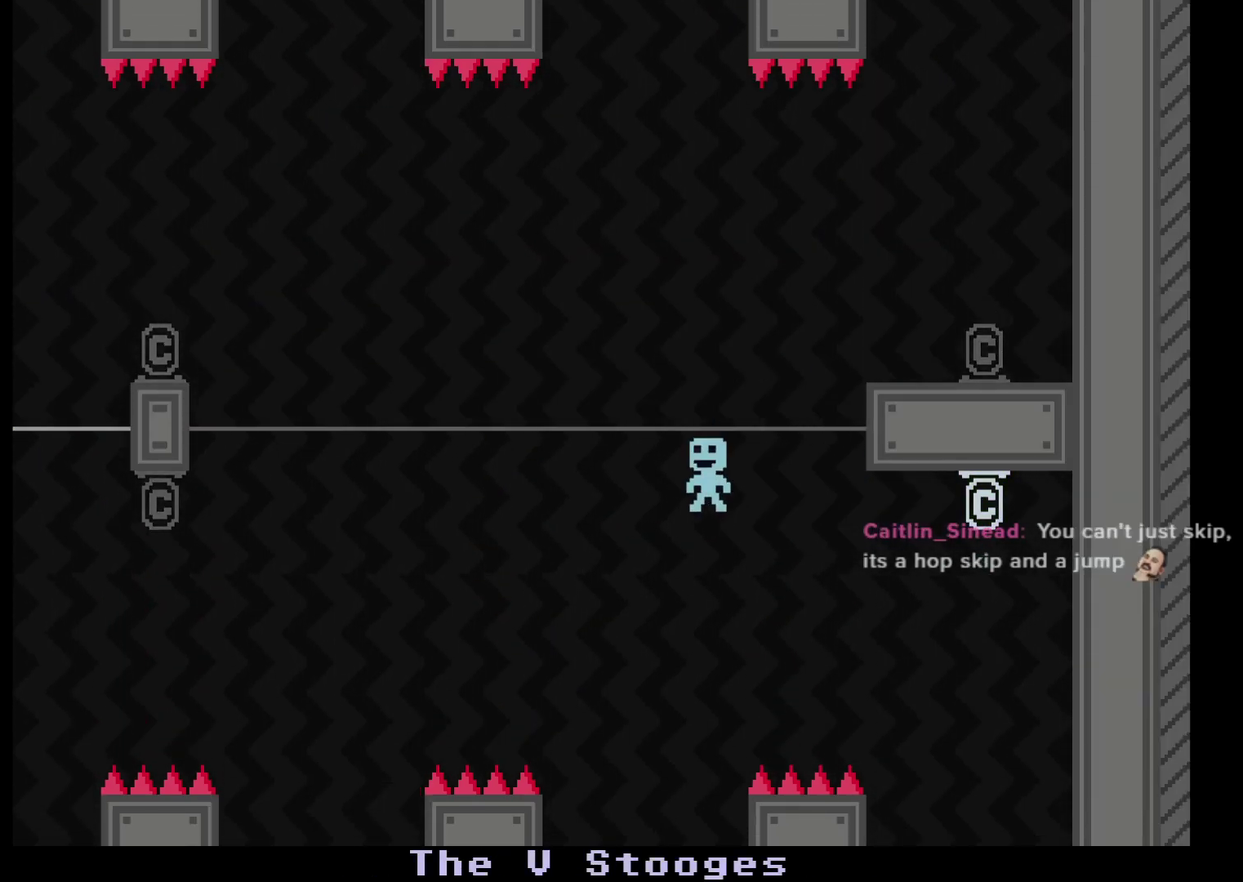
{"buttons": [], "left_stick": "left", "events": [[283, "left_stick", "left"]]}